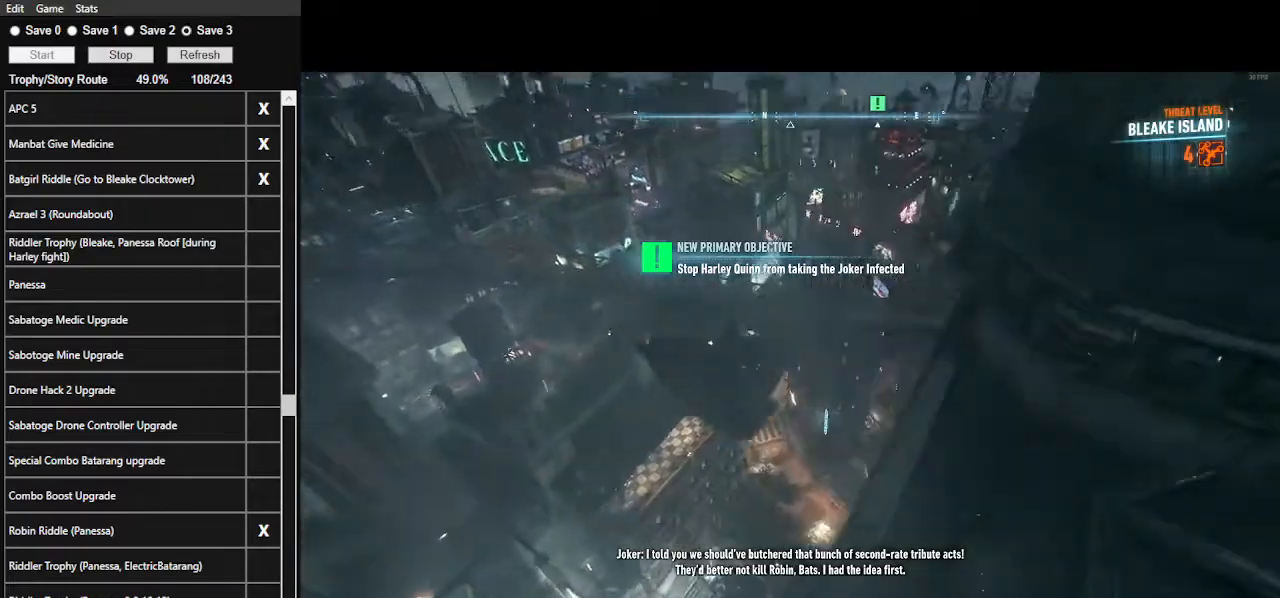
Gameplay with keyboard and mouse; each line is a JSON object with the keys and mouse buttons held at the frame after it. "events" lists presses ("down") and releases ("up") of ".", "/", "0", "1", "2", "3", "4", "5", "6", "7", "8", "9", "a", "alt_l", "alt_r", "b", "backslash", "backspace", "c", "caps_lock", "comma", "ctrl_l", "ctrl_r", "d", "e", "equals", "f", "g", "h", "i", "j", "k", "l", "lbracket", "m", "minus", "n", "o", "p", "q", "quote", "r", "rbracket", "return", "s", "semicolon", "shift_l", "shift_r", "space", "super", "t", "tab", "tilde", "u", "v", "w", "x", "y", "z", "mouse_left", "mouse_wheel" and "mouse_right" between this image and that frame as [ms after this image, input, new state], when the widget could be followed in between. "mouse_left", "mouse_wheel", "mouse_right" = the "left", "wheel", "right" buttons of the "mouse" list. No other keys are recorded. "wheel" means that the mouse wheel is clicked or scrolled. "mouse_move" is the direction in which the mouse moves at that frame (one of eight, or "still"), when it could be read.
{"keys": ["ctrl_l", "space"], "mouse": [], "mouse_move": "still", "events": []}
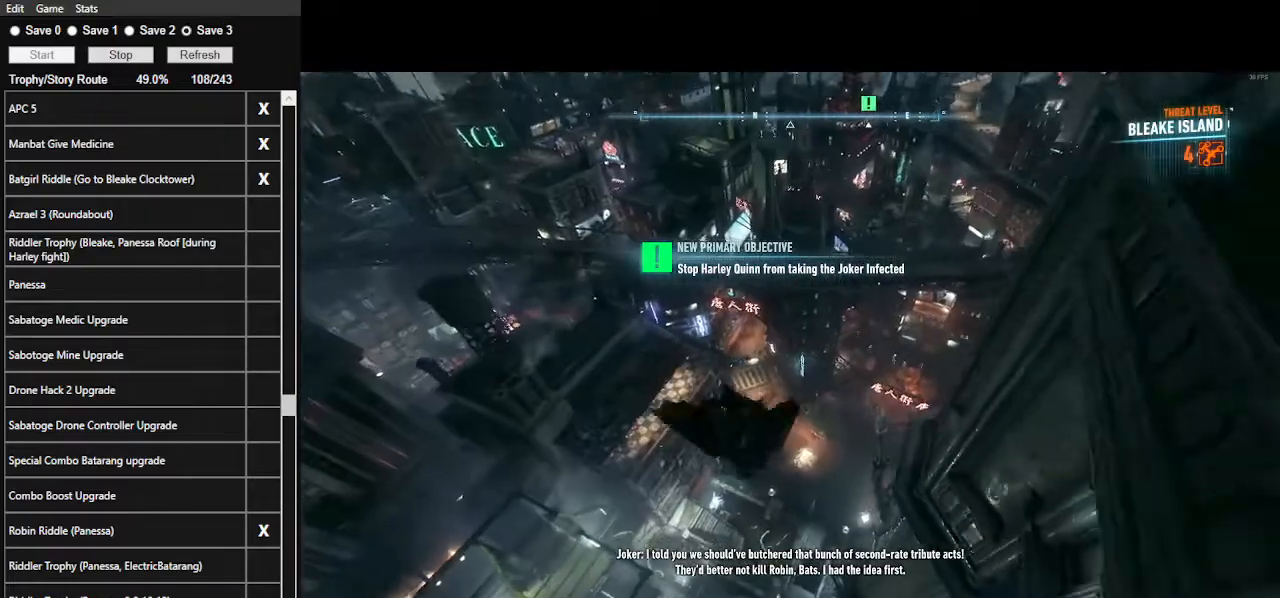
{"keys": ["ctrl_l", "space"], "mouse": [], "mouse_move": "still", "events": []}
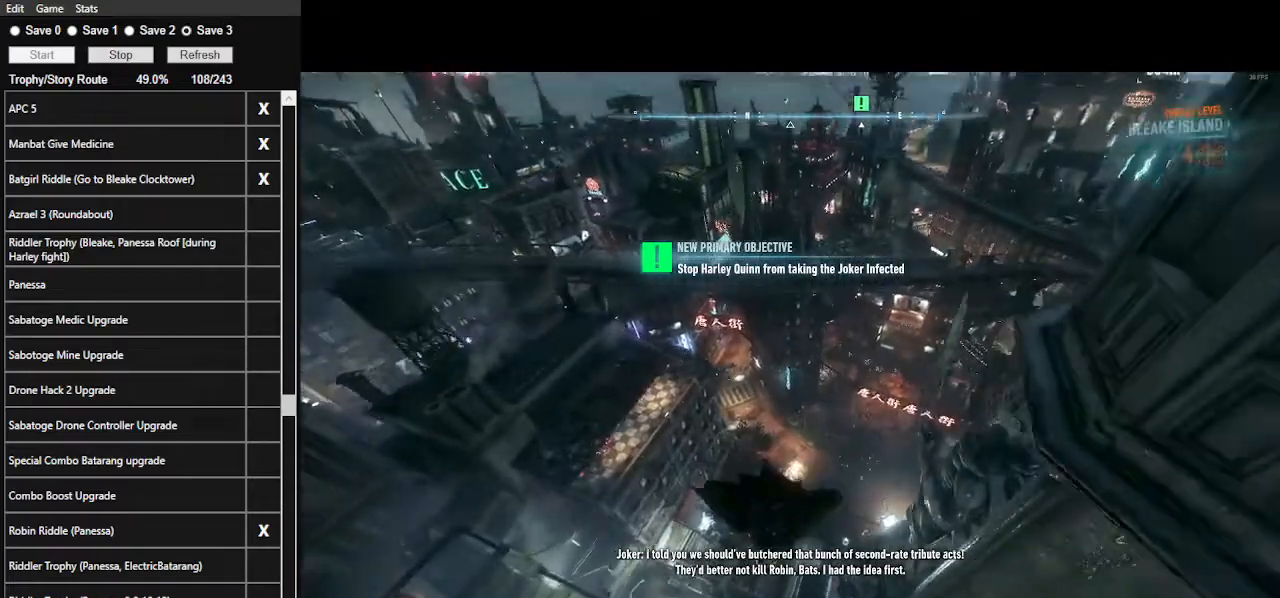
{"keys": ["space"], "mouse": [], "mouse_move": "still", "events": [[233, "ctrl_l", "up"]]}
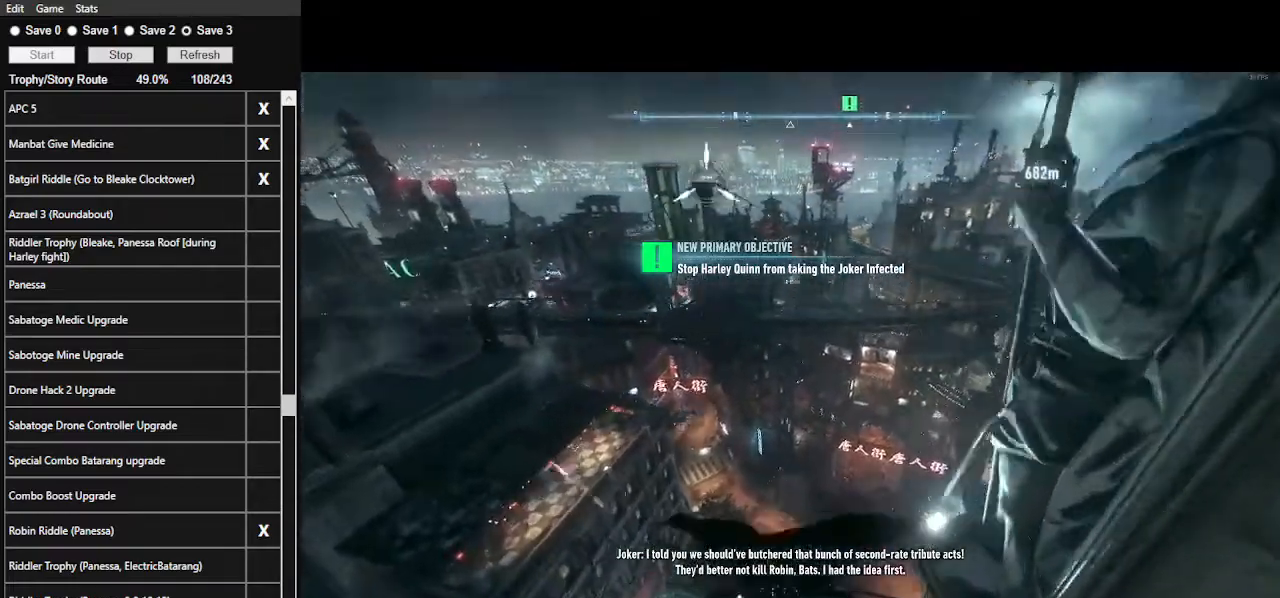
{"keys": ["space", "w"], "mouse": [], "mouse_move": "still", "events": [[233, "f", "down"], [433, "f", "up"], [433, "w", "down"]]}
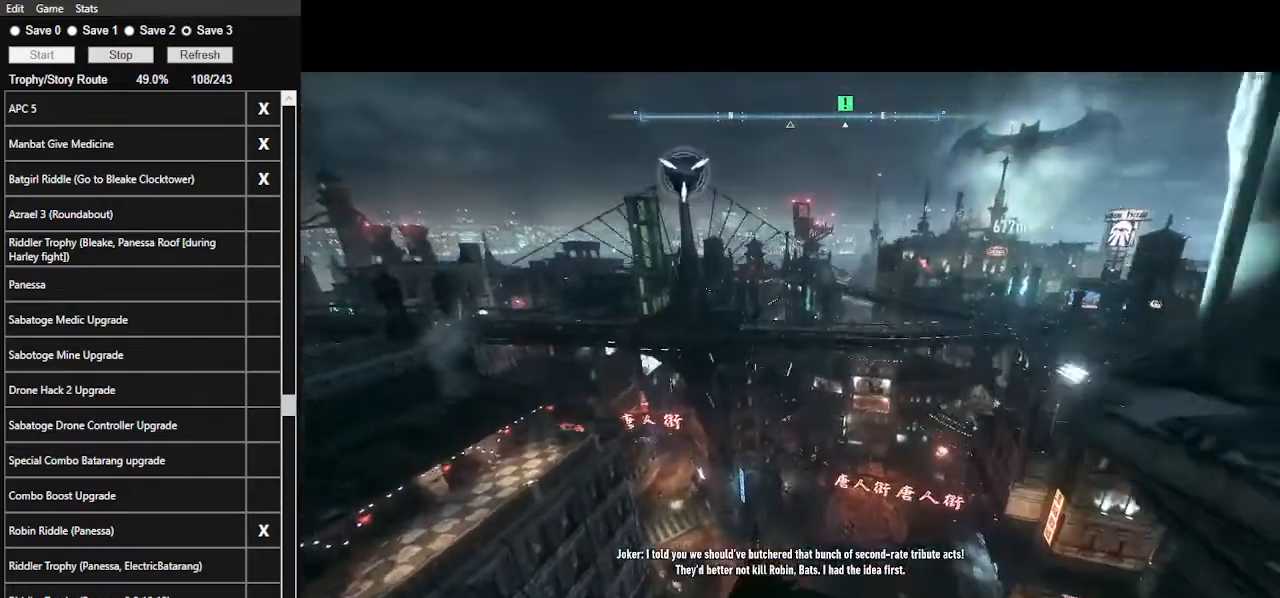
{"keys": ["tab"], "mouse": [], "mouse_move": "still", "events": [[33, "space", "up"], [100, "space", "down"], [400, "space", "up"], [400, "w", "up"], [500, "tab", "down"]]}
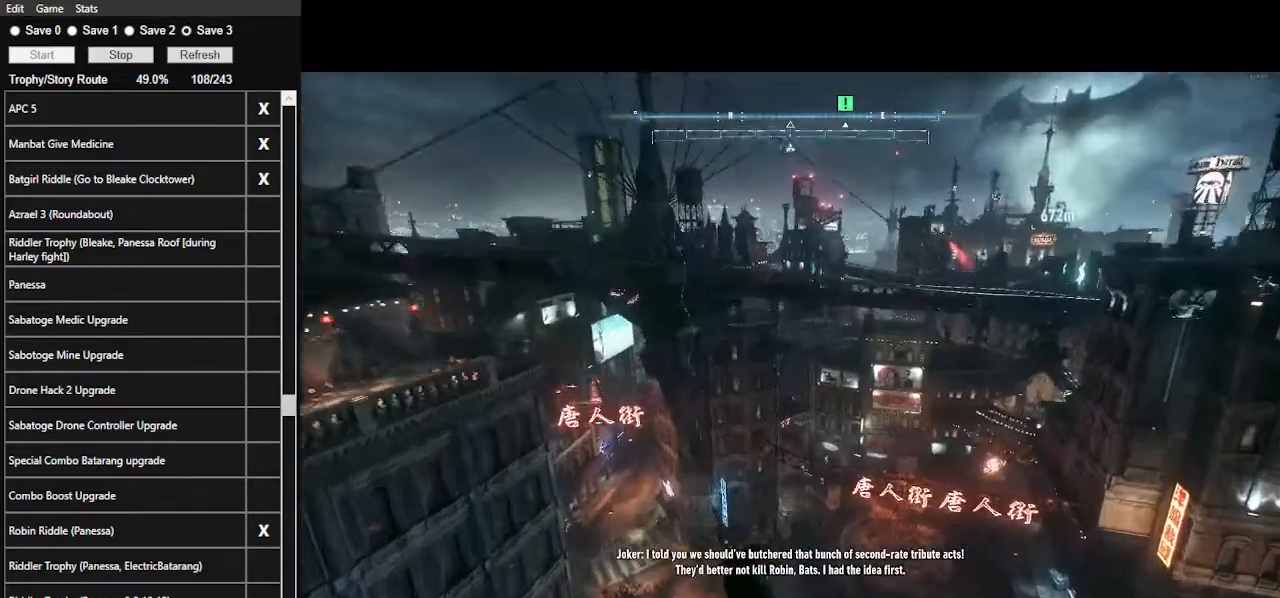
{"keys": [], "mouse": [], "mouse_move": "up", "events": [[133, "tab", "up"]]}
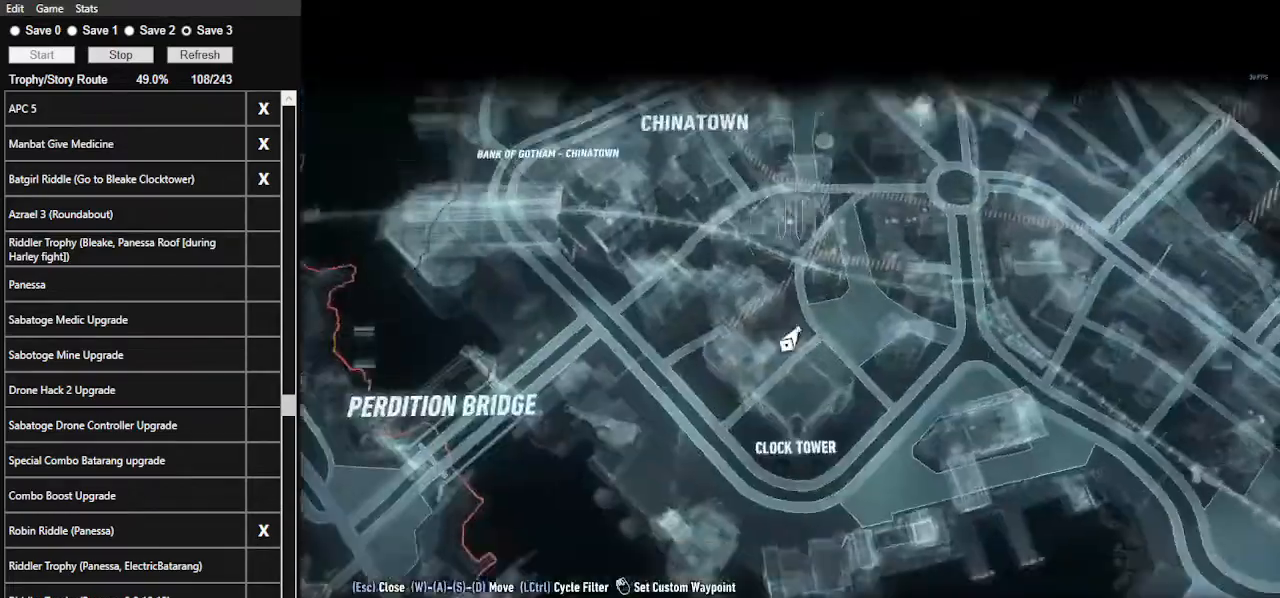
{"keys": [], "mouse": [], "mouse_move": "up-left", "events": []}
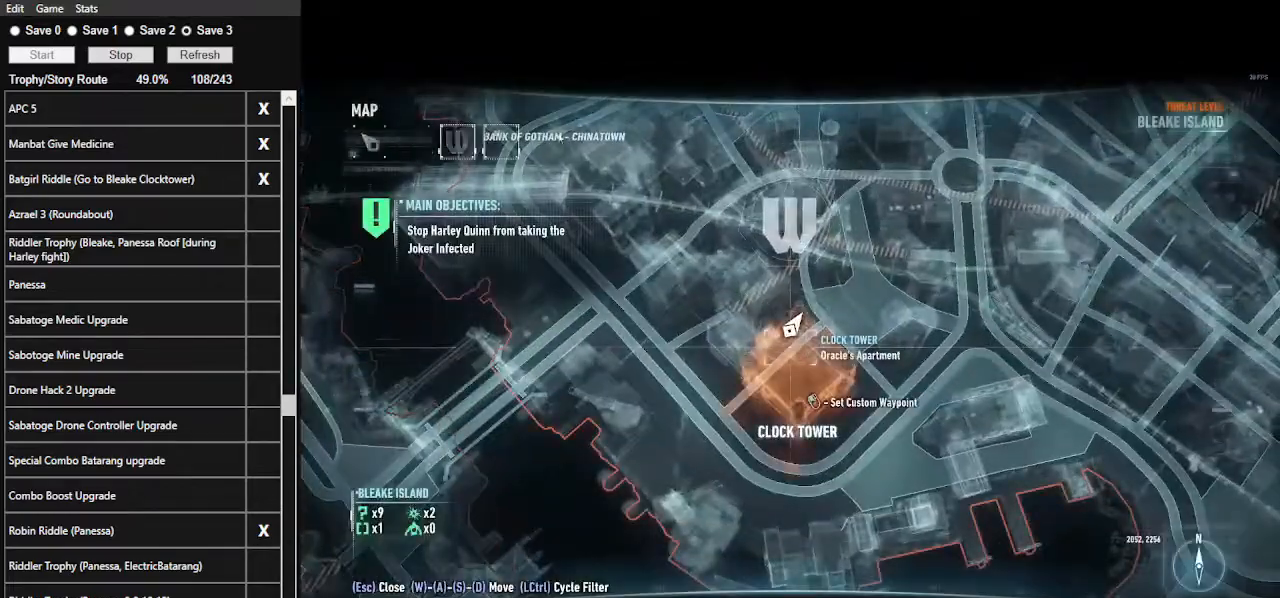
{"keys": [], "mouse": ["left"], "mouse_move": "left", "events": [[500, "mouse_left", "down"]]}
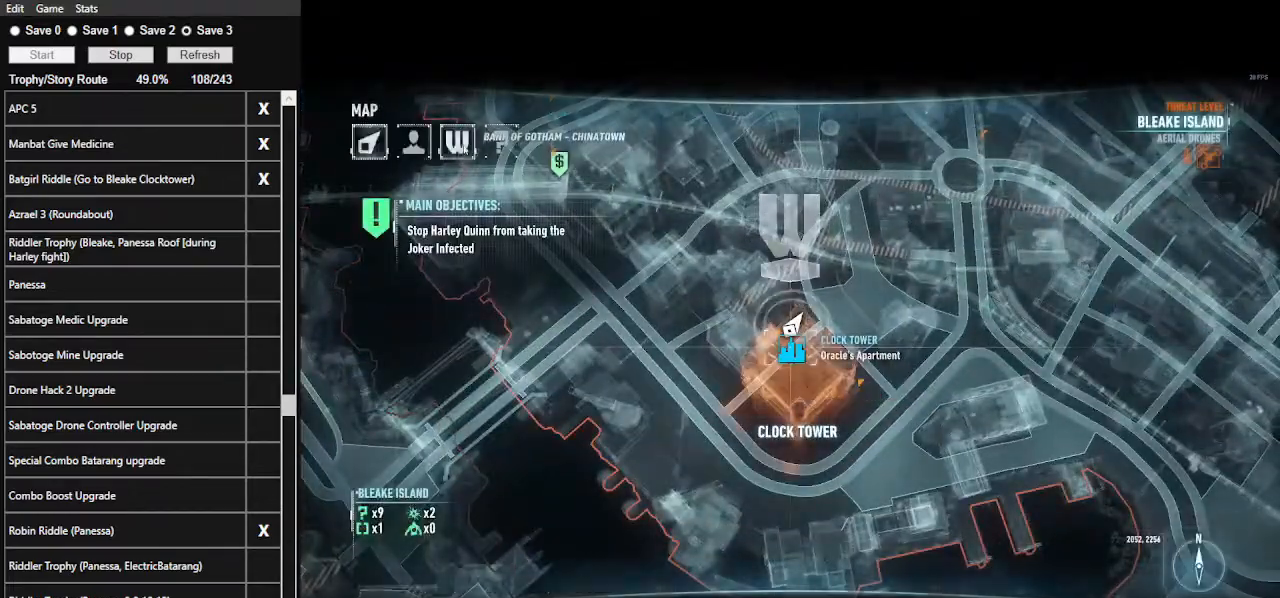
{"keys": [], "mouse": [], "mouse_move": "down-right", "events": [[67, "mouse_left", "up"]]}
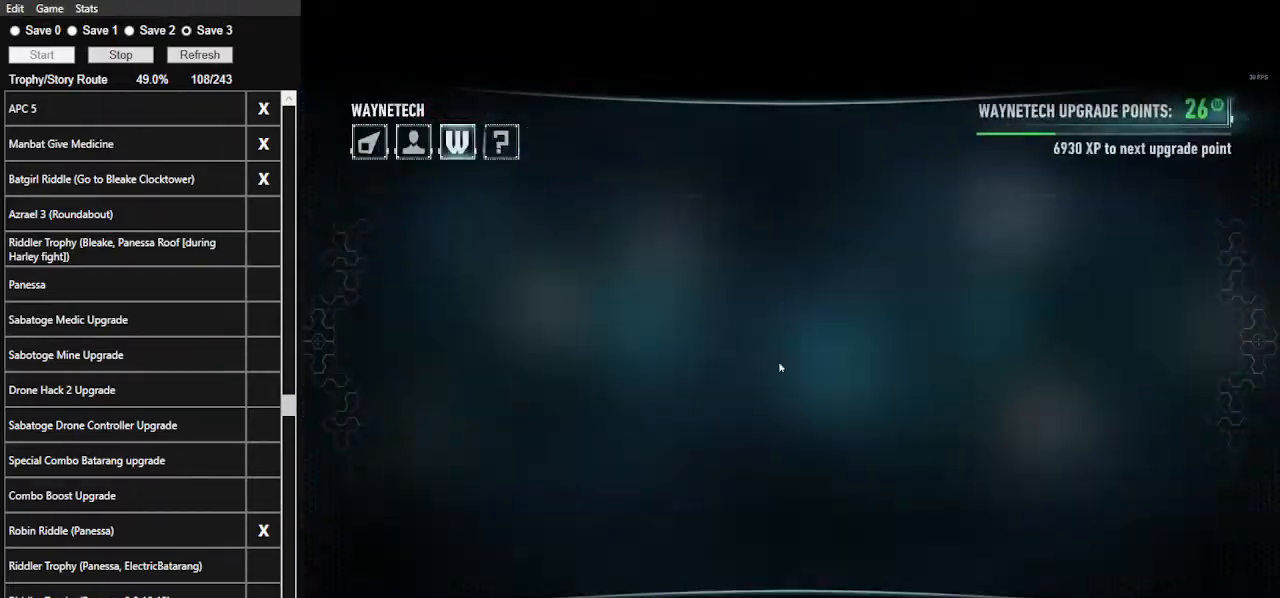
{"keys": [], "mouse": [], "mouse_move": "left", "events": []}
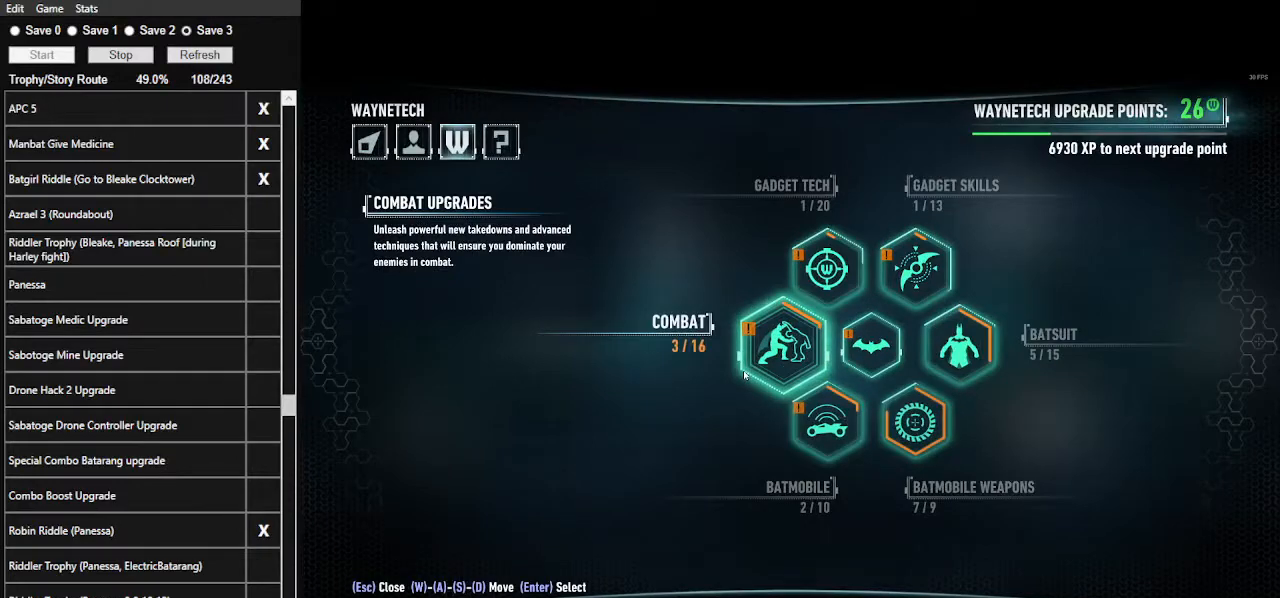
{"keys": [], "mouse": [], "mouse_move": "up-left", "events": [[200, "mouse_left", "down"], [267, "mouse_left", "up"]]}
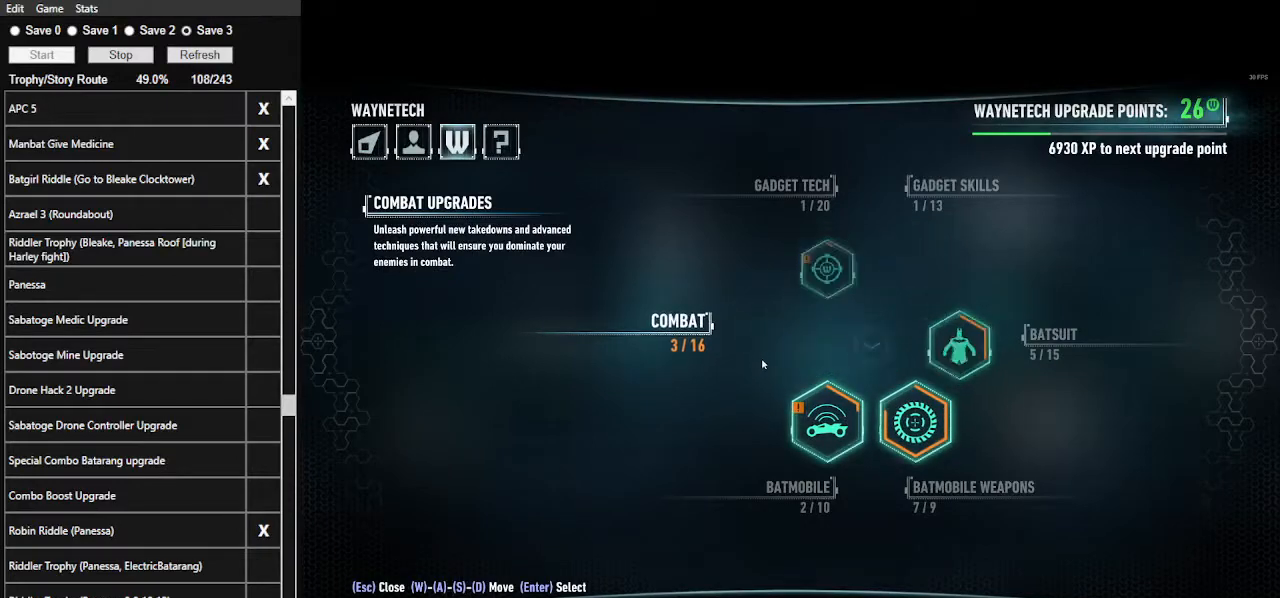
{"keys": [], "mouse": [], "mouse_move": "left", "events": []}
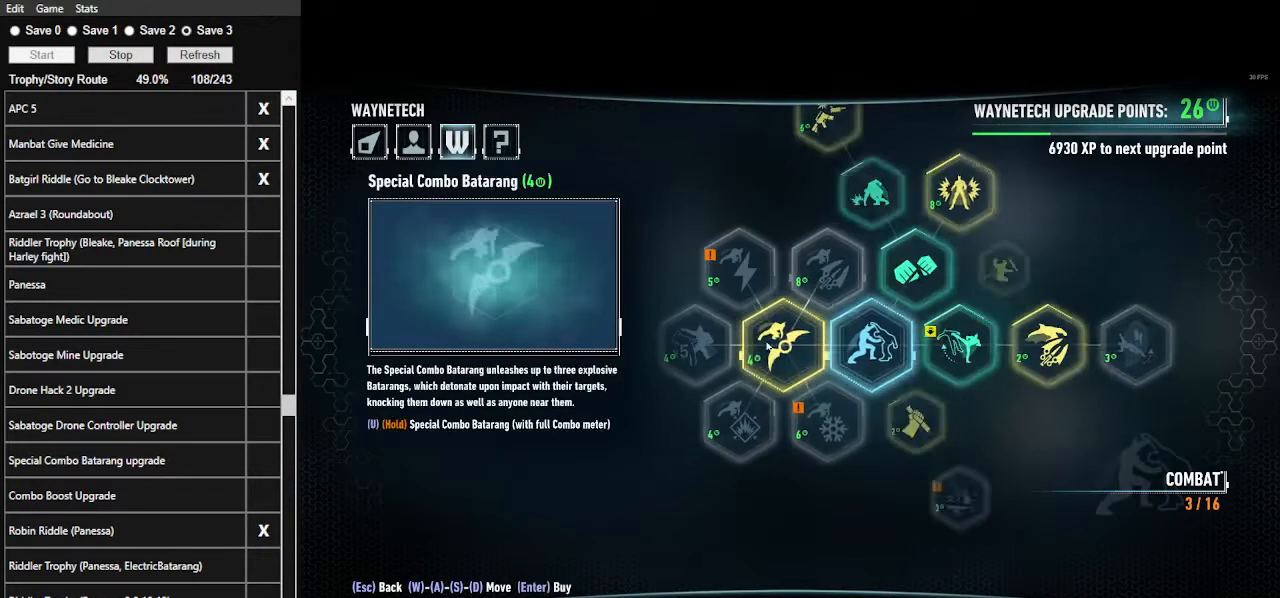
{"keys": [], "mouse": [], "mouse_move": "still", "events": []}
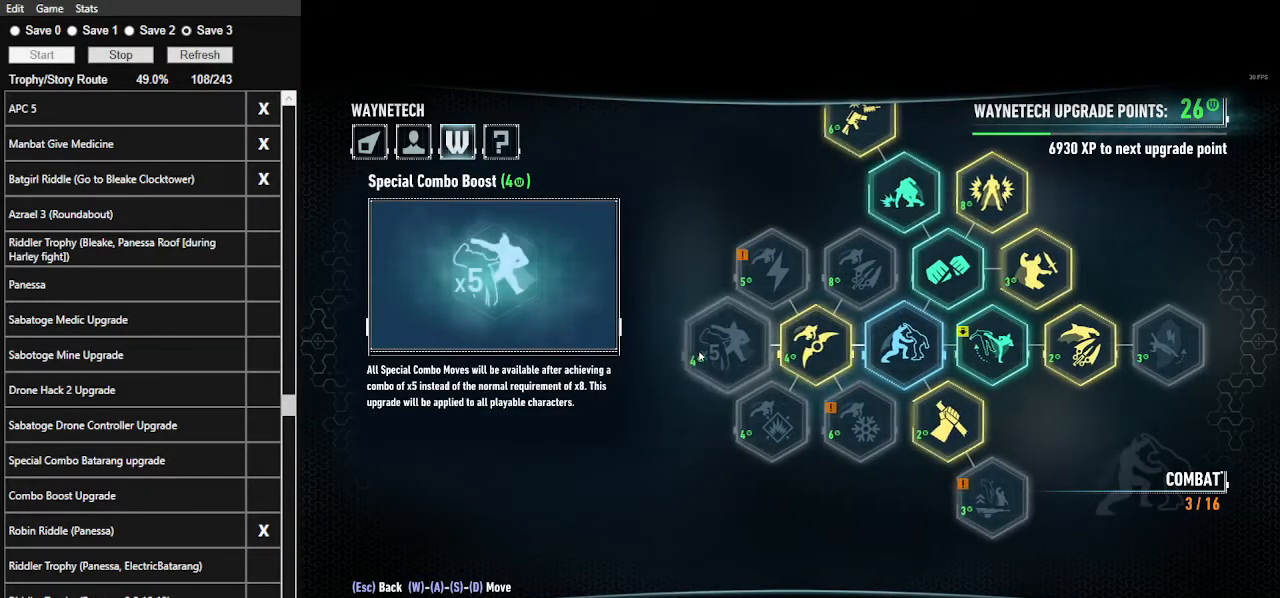
{"keys": [], "mouse": [], "mouse_move": "still", "events": []}
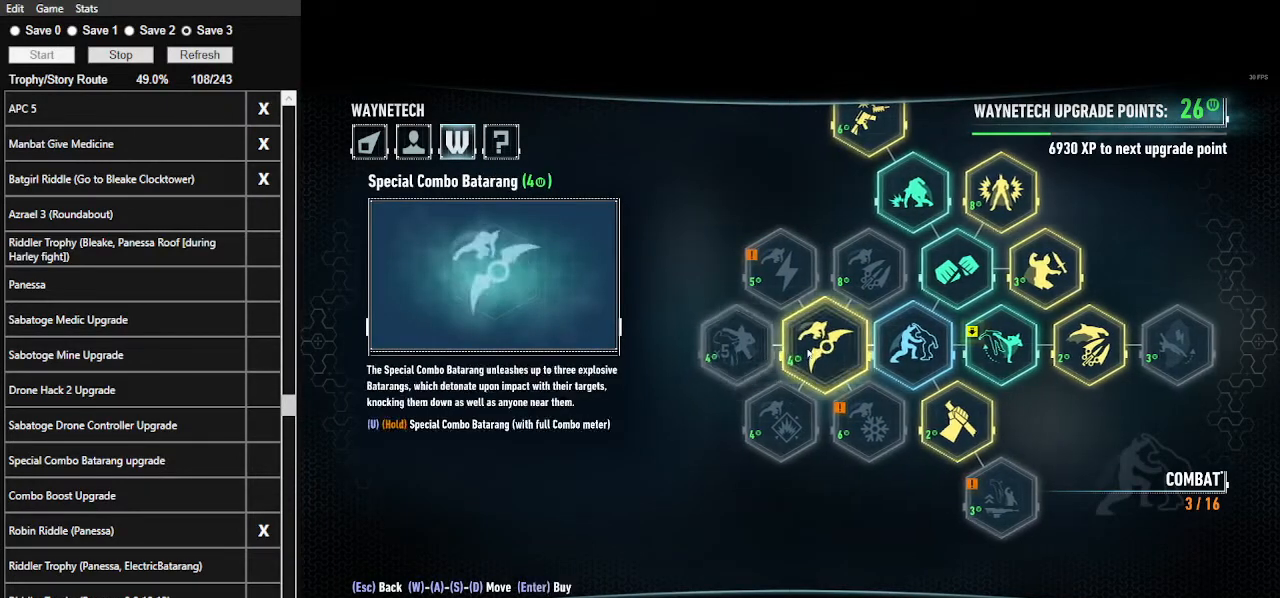
{"keys": [], "mouse": [], "mouse_move": "up-right", "events": []}
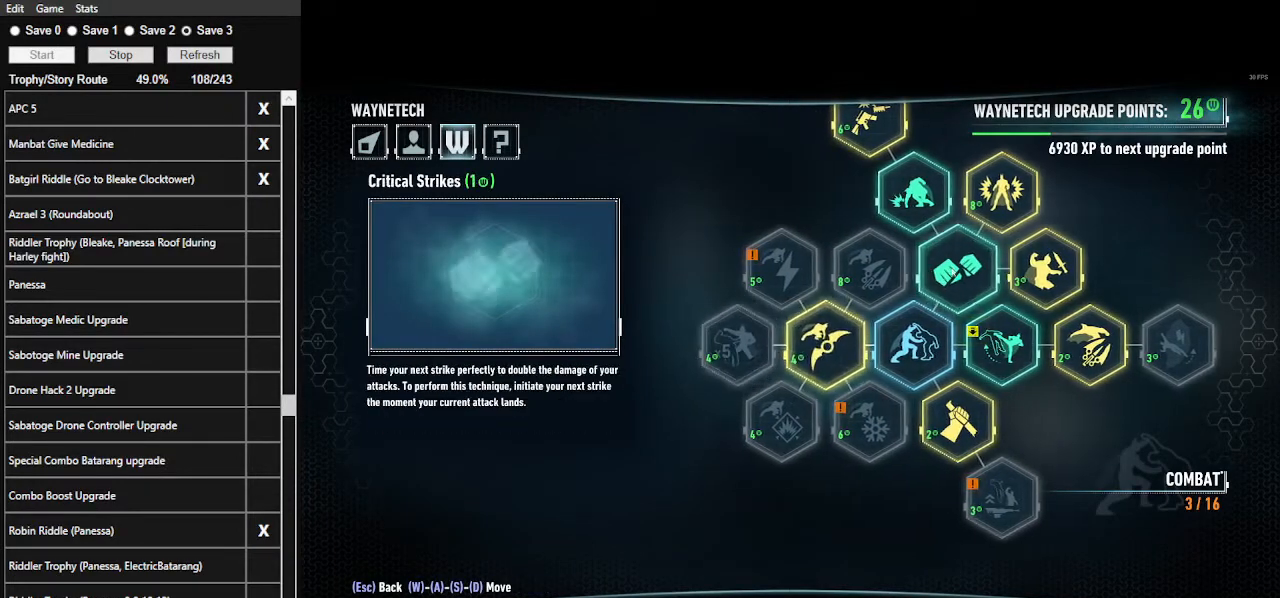
{"keys": [], "mouse": [], "mouse_move": "still", "events": []}
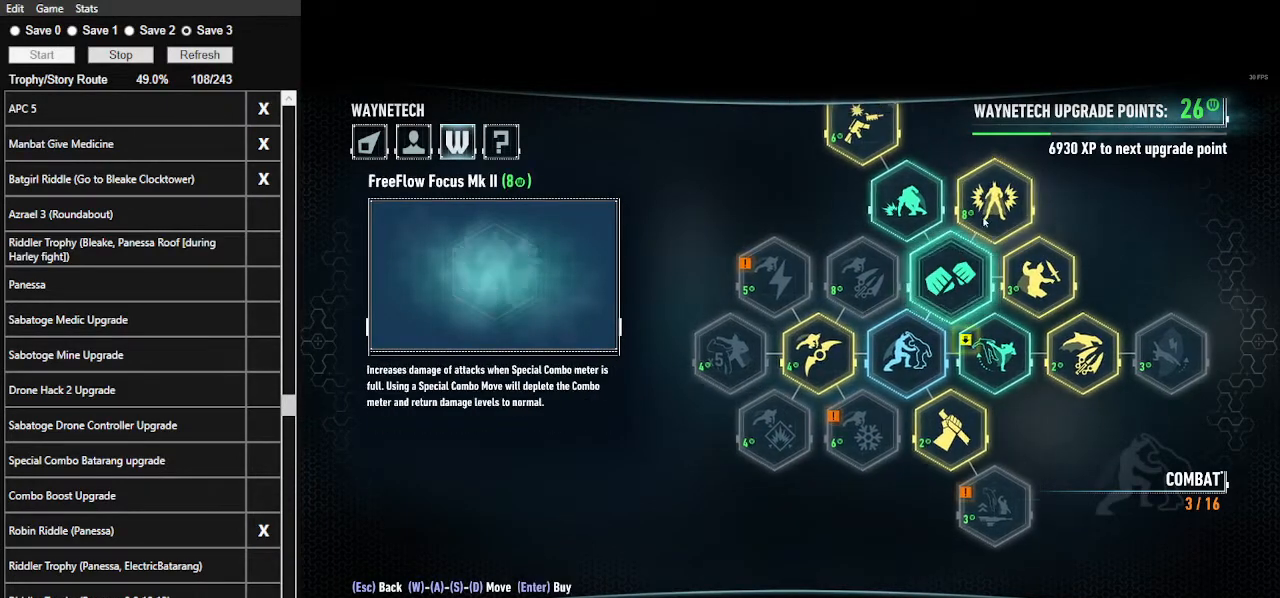
{"keys": [], "mouse": [], "mouse_move": "still", "events": []}
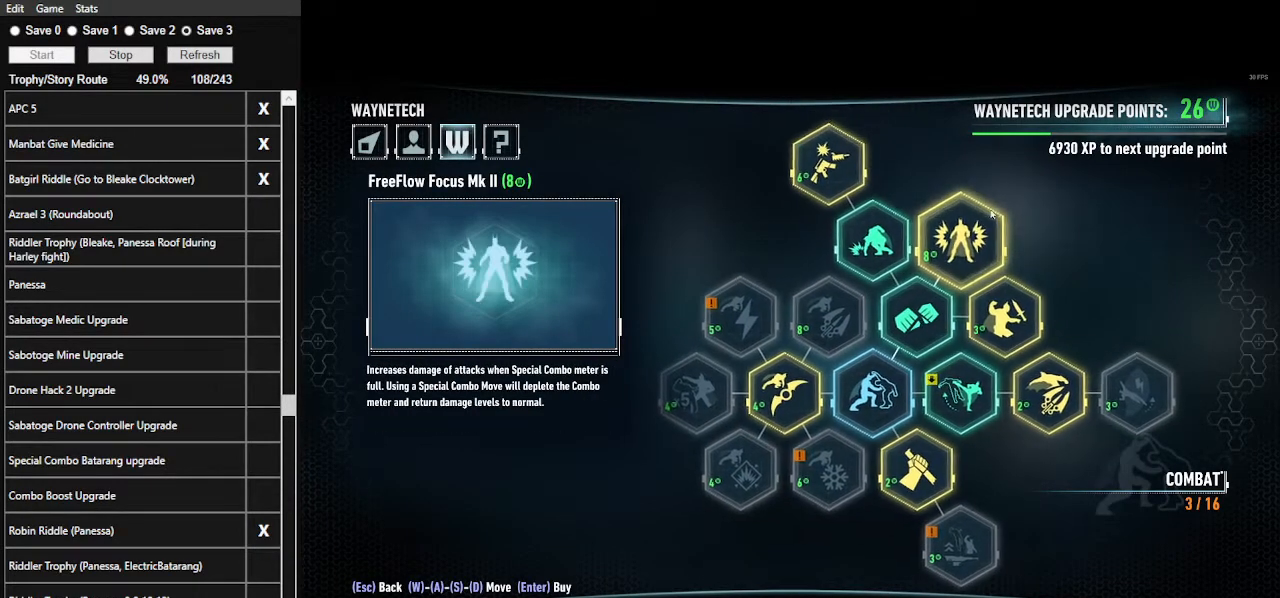
{"keys": [], "mouse": [], "mouse_move": "down-left", "events": []}
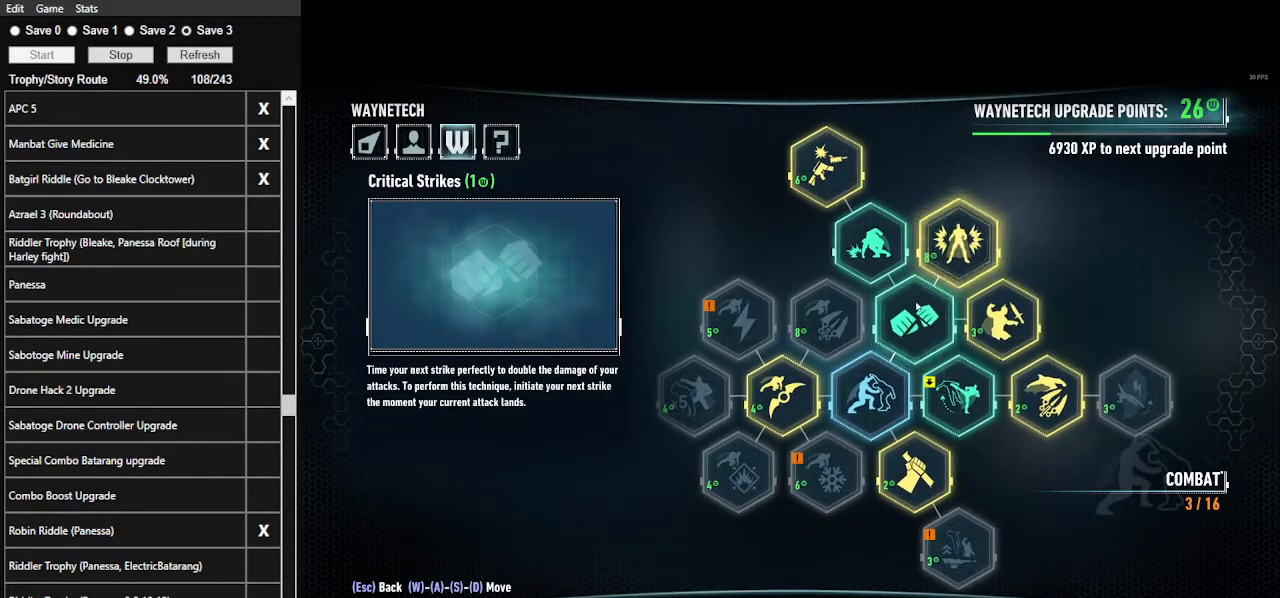
{"keys": [], "mouse": [], "mouse_move": "still", "events": []}
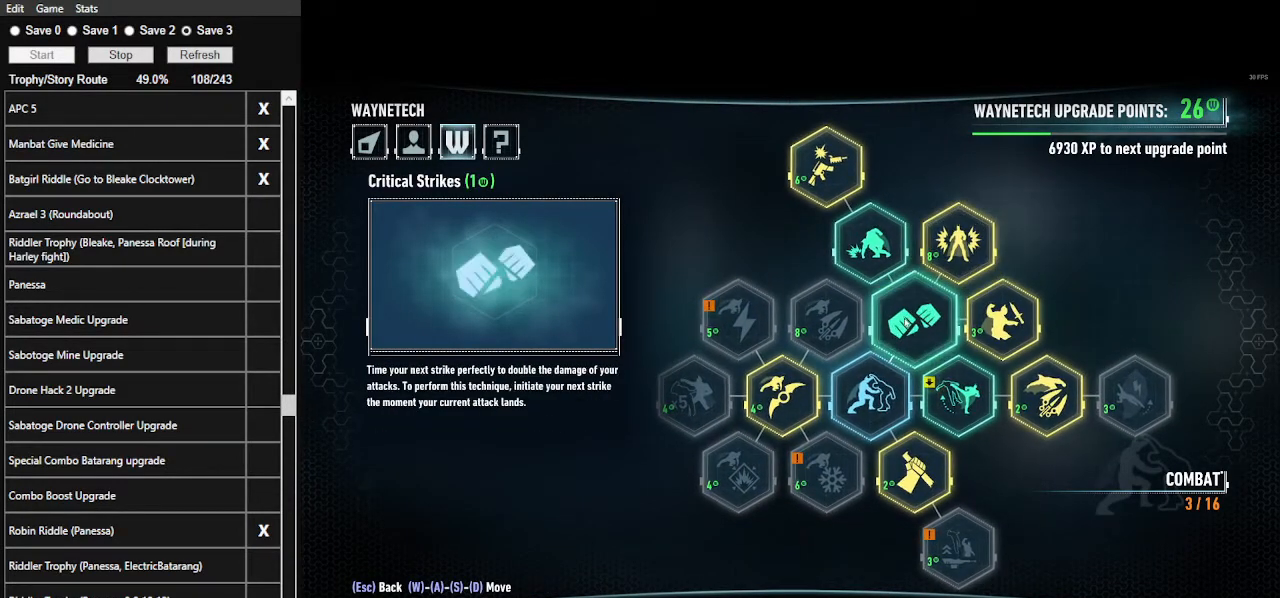
{"keys": [], "mouse": [], "mouse_move": "still", "events": []}
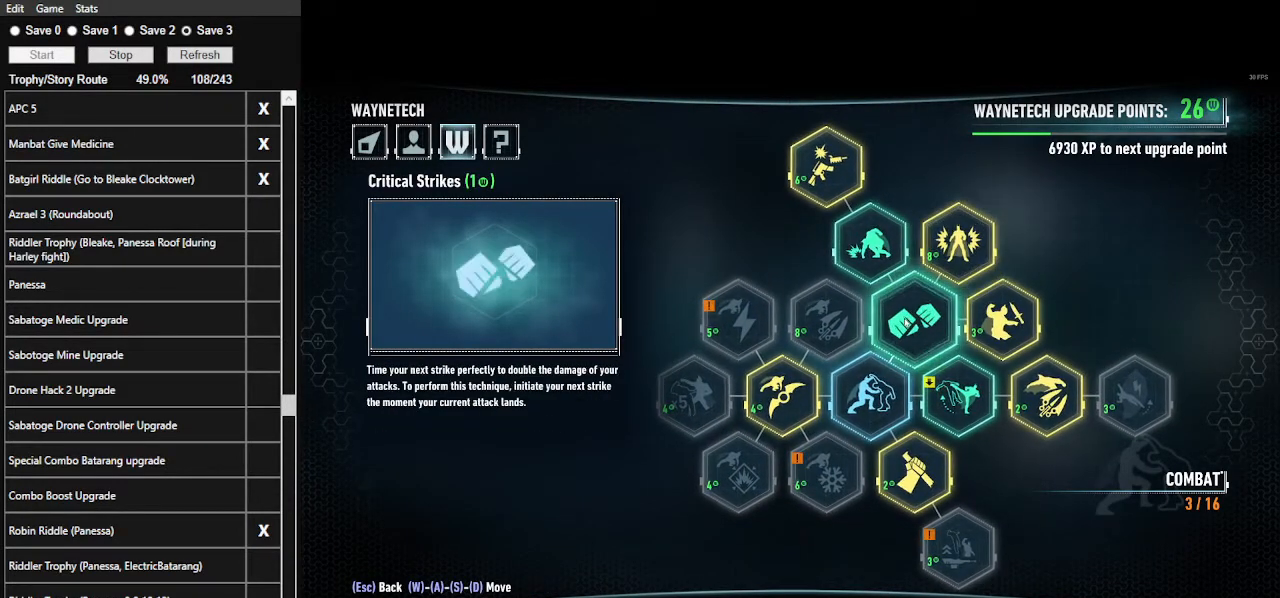
{"keys": [], "mouse": [], "mouse_move": "still", "events": []}
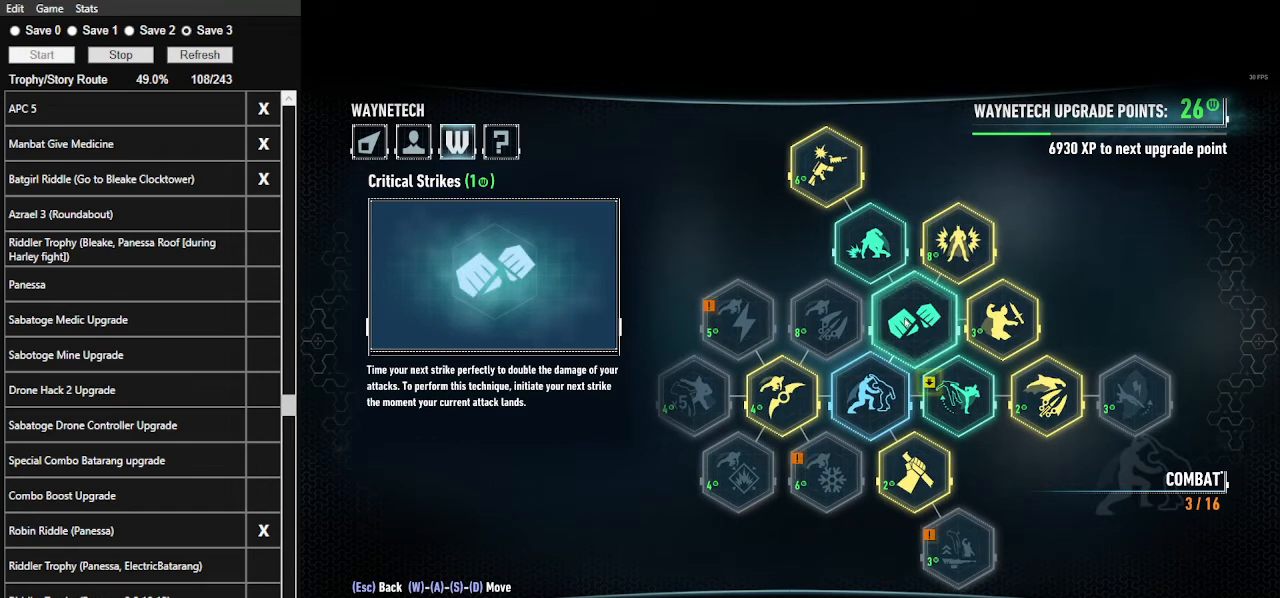
{"keys": [], "mouse": [], "mouse_move": "still", "events": []}
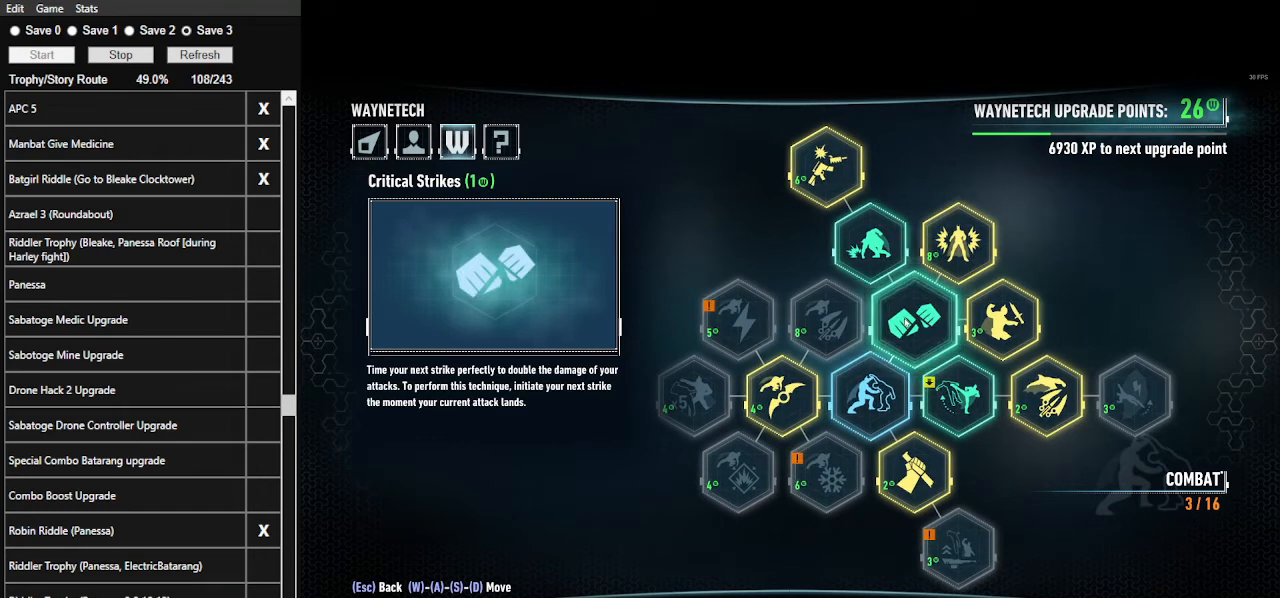
{"keys": [], "mouse": [], "mouse_move": "still", "events": []}
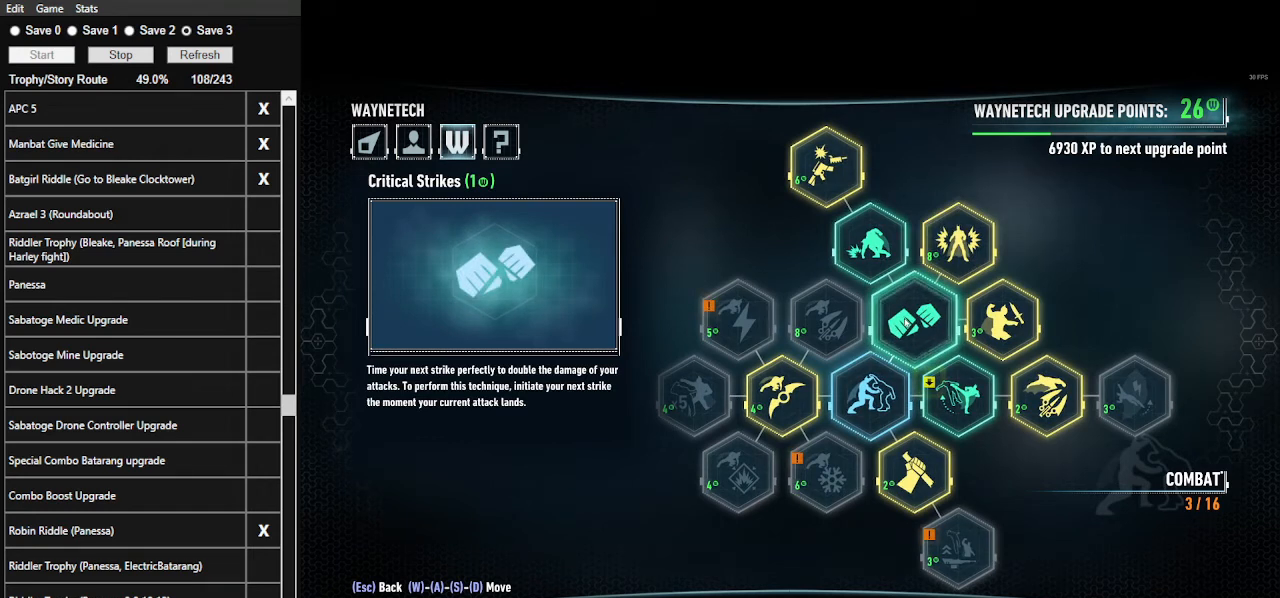
{"keys": [], "mouse": [], "mouse_move": "still", "events": []}
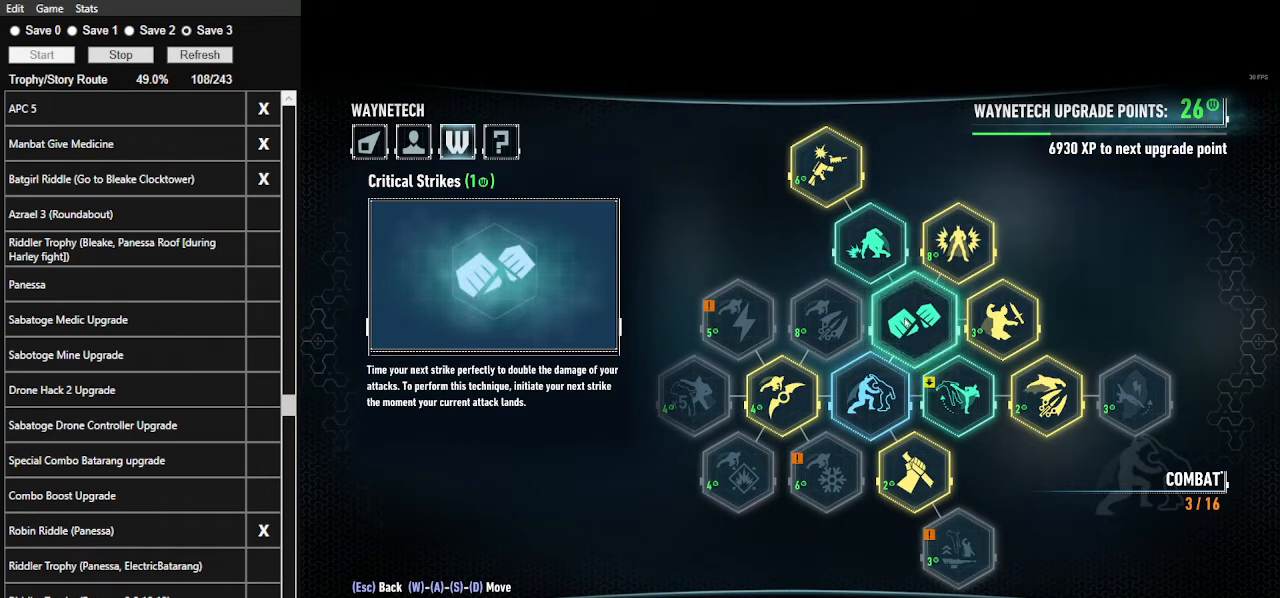
{"keys": [], "mouse": [], "mouse_move": "still", "events": []}
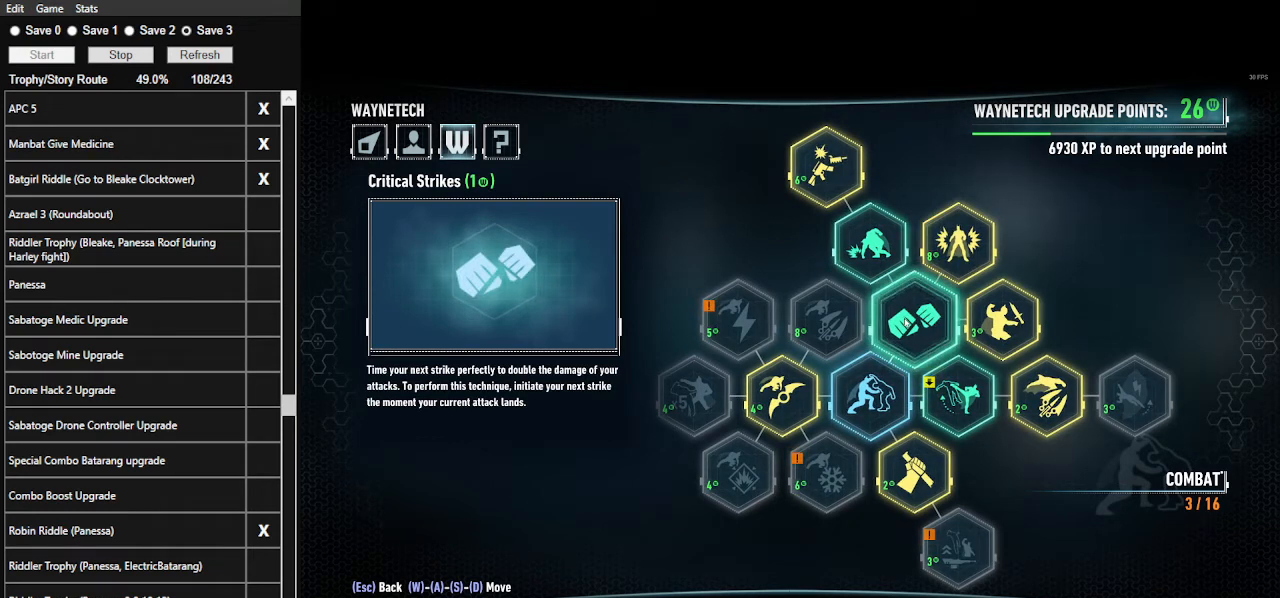
{"keys": [], "mouse": [], "mouse_move": "still", "events": []}
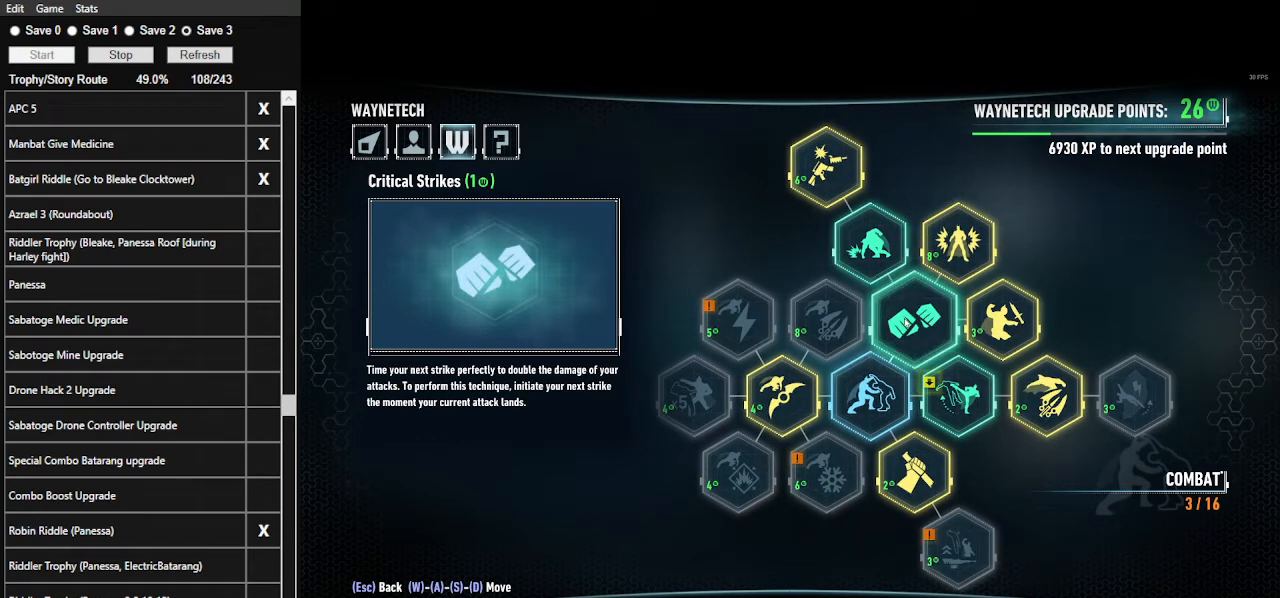
{"keys": [], "mouse": [], "mouse_move": "still", "events": []}
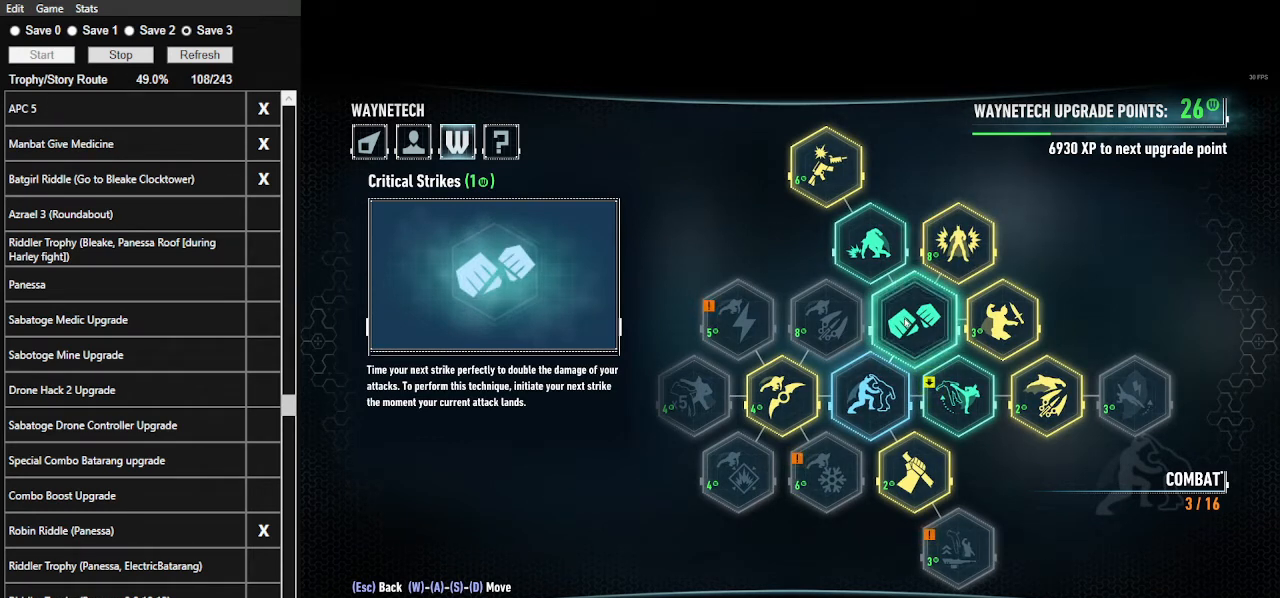
{"keys": [], "mouse": [], "mouse_move": "up-right", "events": []}
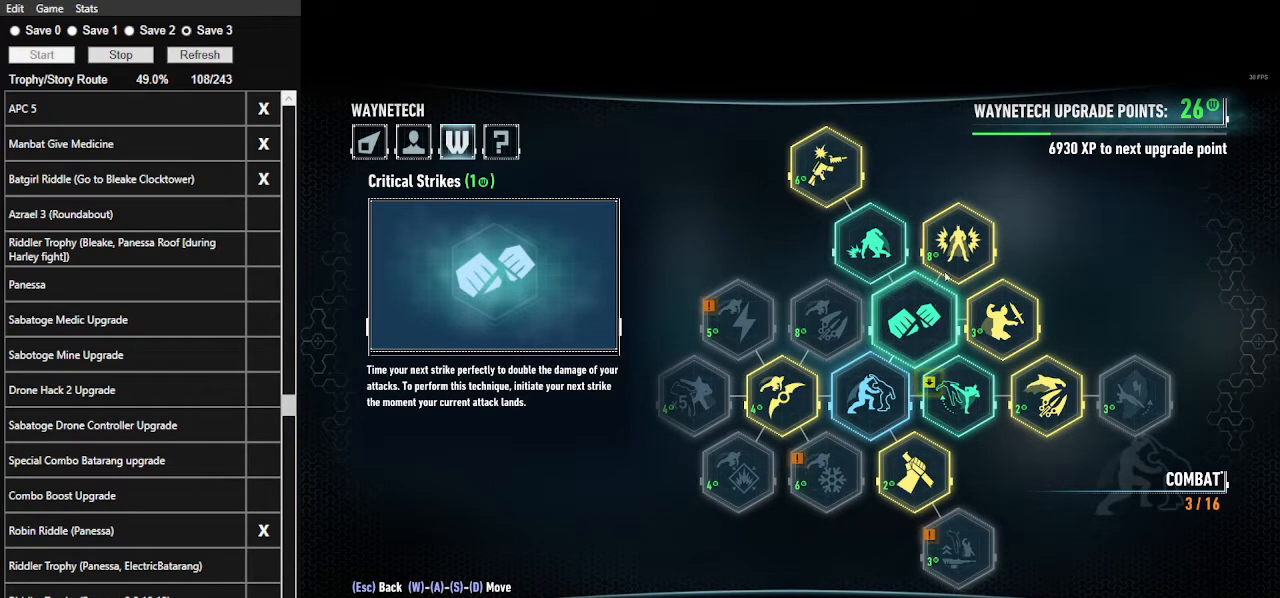
{"keys": [], "mouse": [], "mouse_move": "still", "events": []}